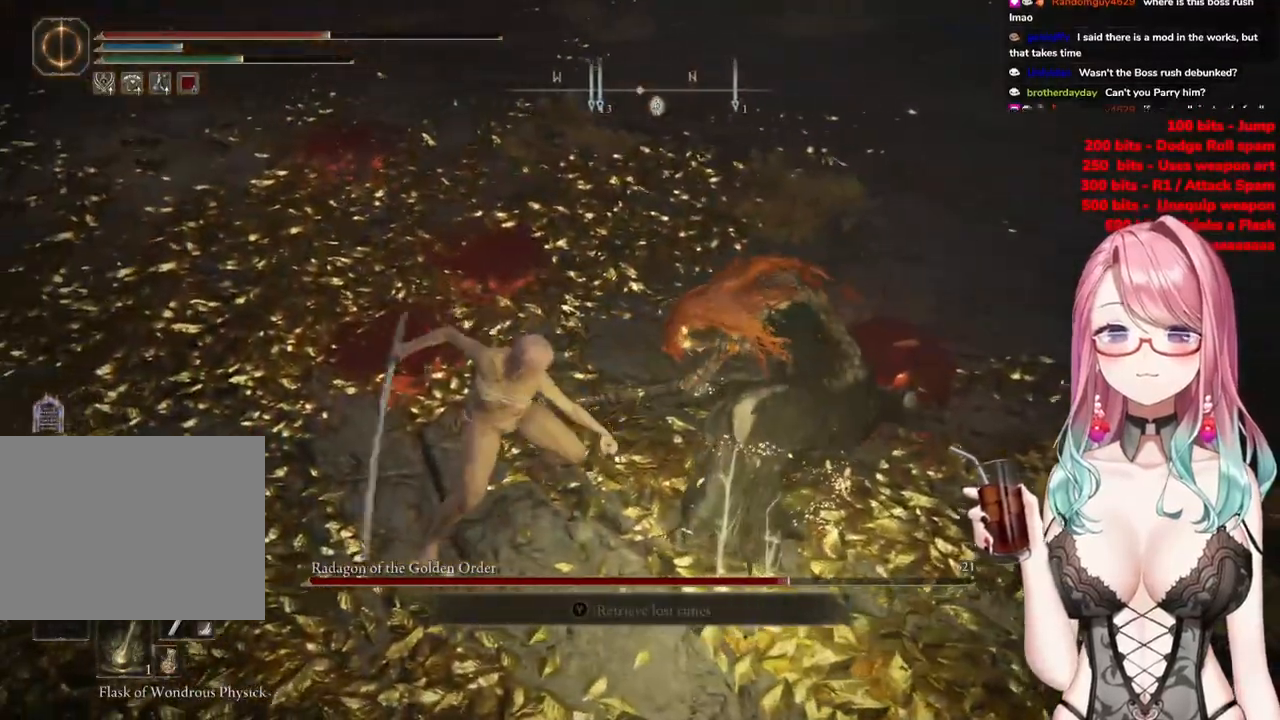
Gameplay with a controller (PlayStation layout); each line is a JSON object with the inputs held at the frame after it. "events" lists button and stick changes between this image and that frame as [ms after this image, input, new state], when the widget could be followed in between.
{"buttons": [], "left_stick": "center", "right_stick": "center", "events": []}
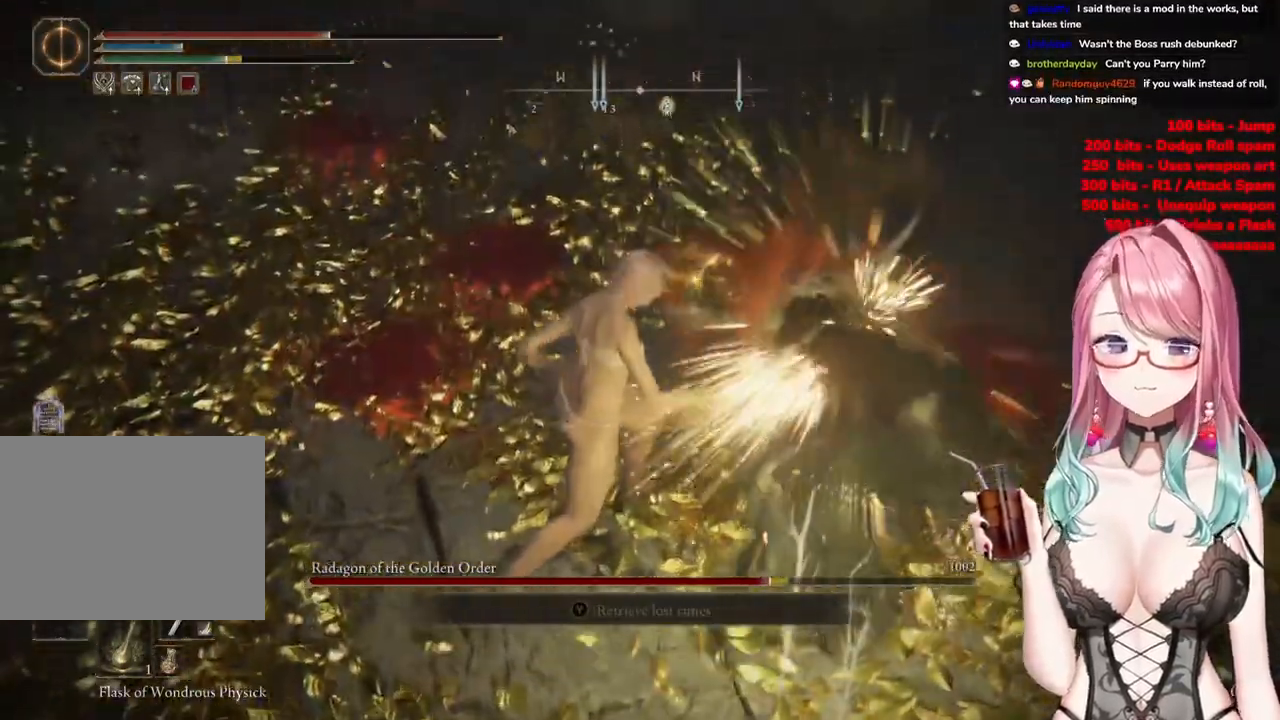
{"buttons": [], "left_stick": "center", "right_stick": "center", "events": []}
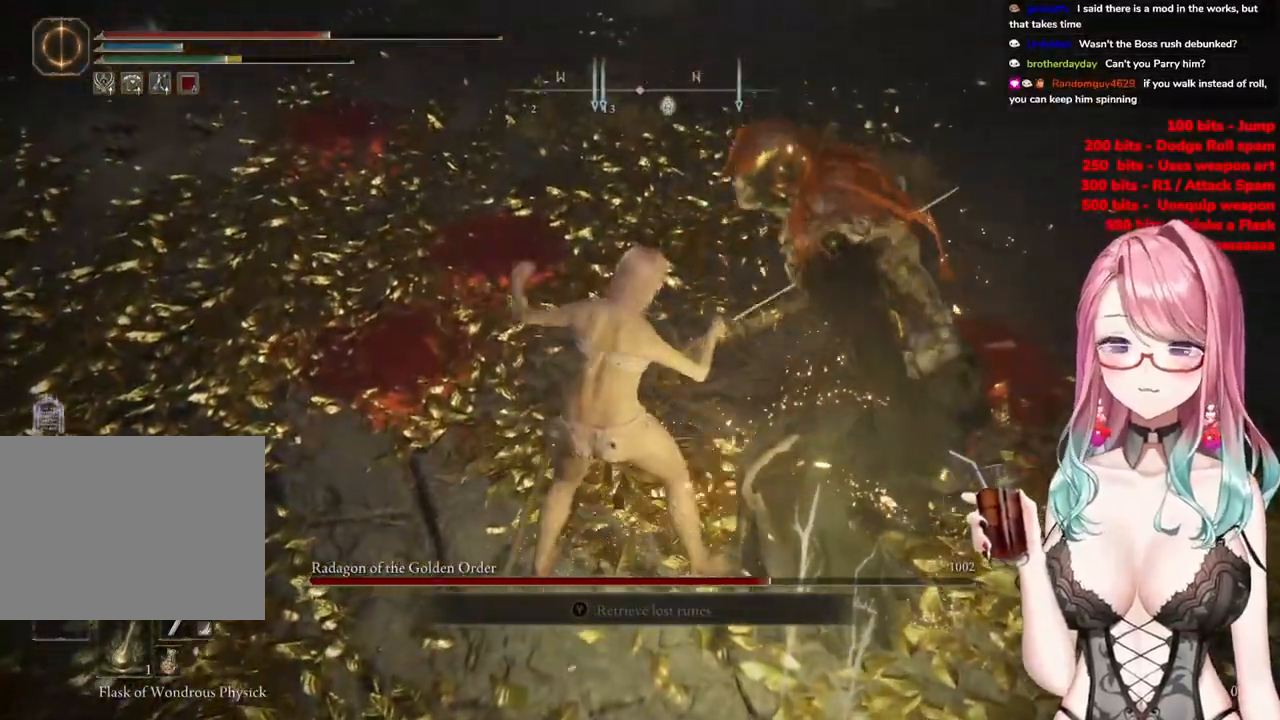
{"buttons": [], "left_stick": "center", "right_stick": "center", "events": []}
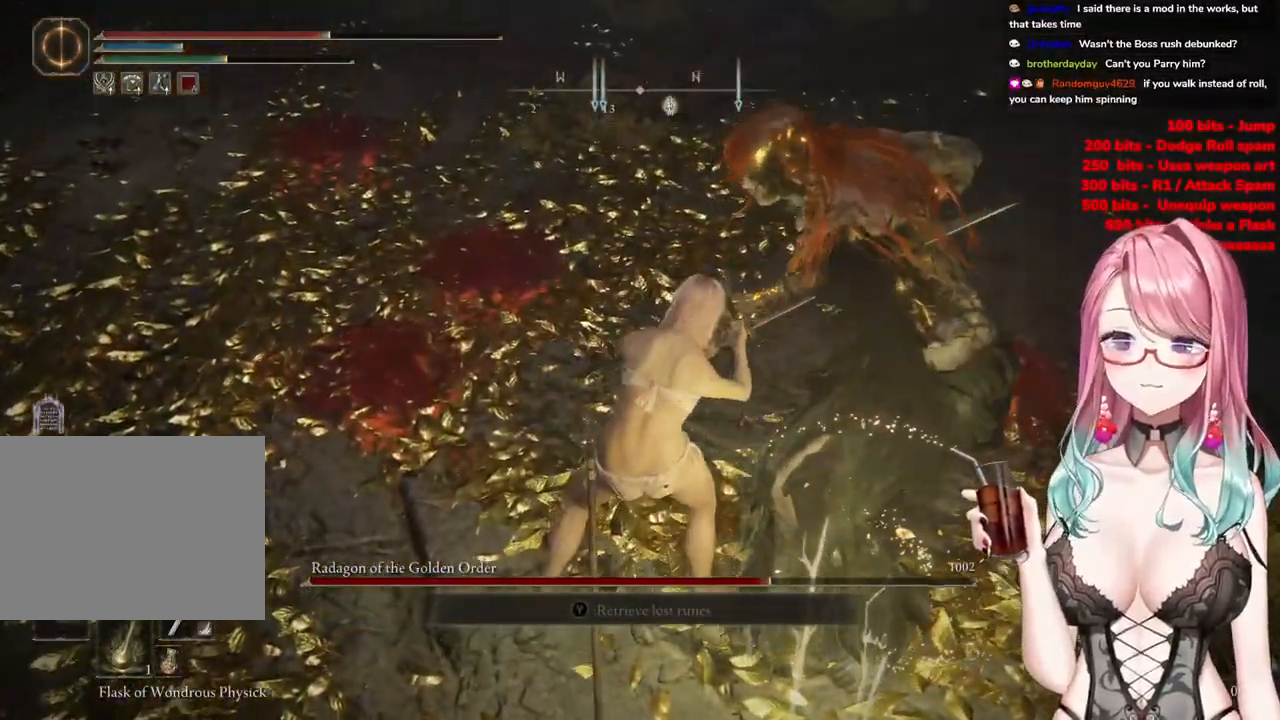
{"buttons": [], "left_stick": "center", "right_stick": "center", "events": []}
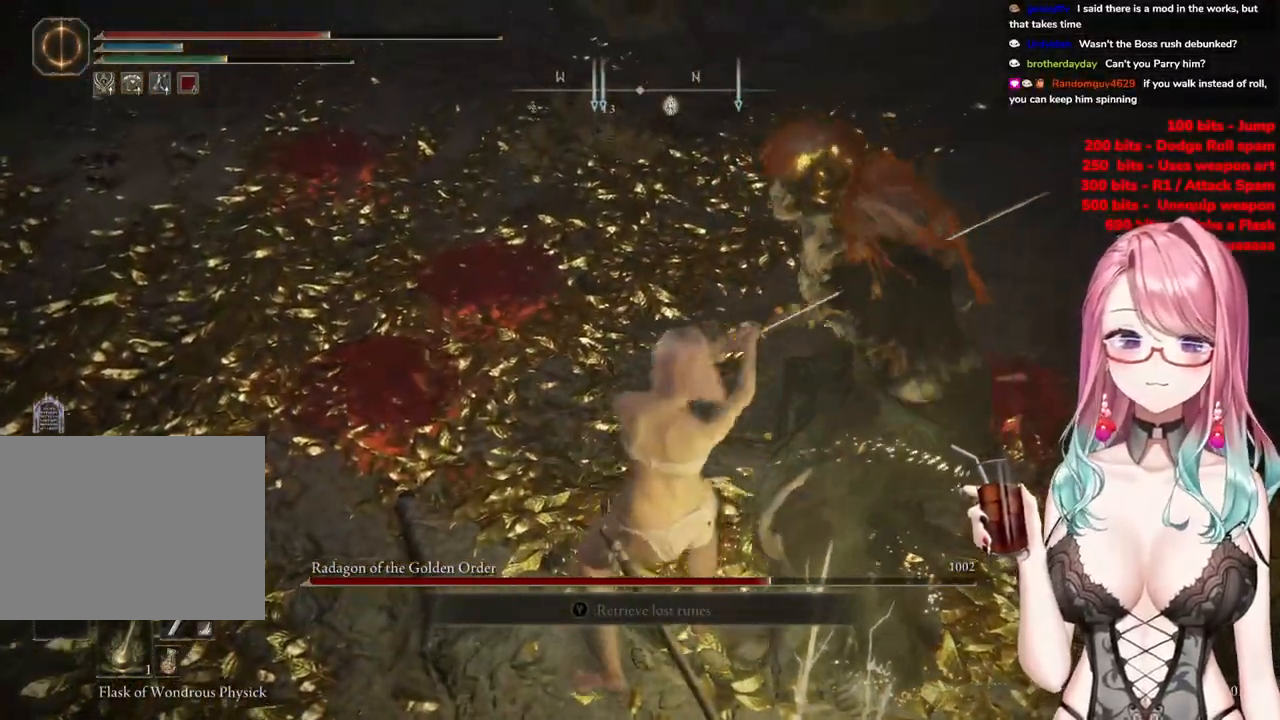
{"buttons": [], "left_stick": "center", "right_stick": "center", "events": []}
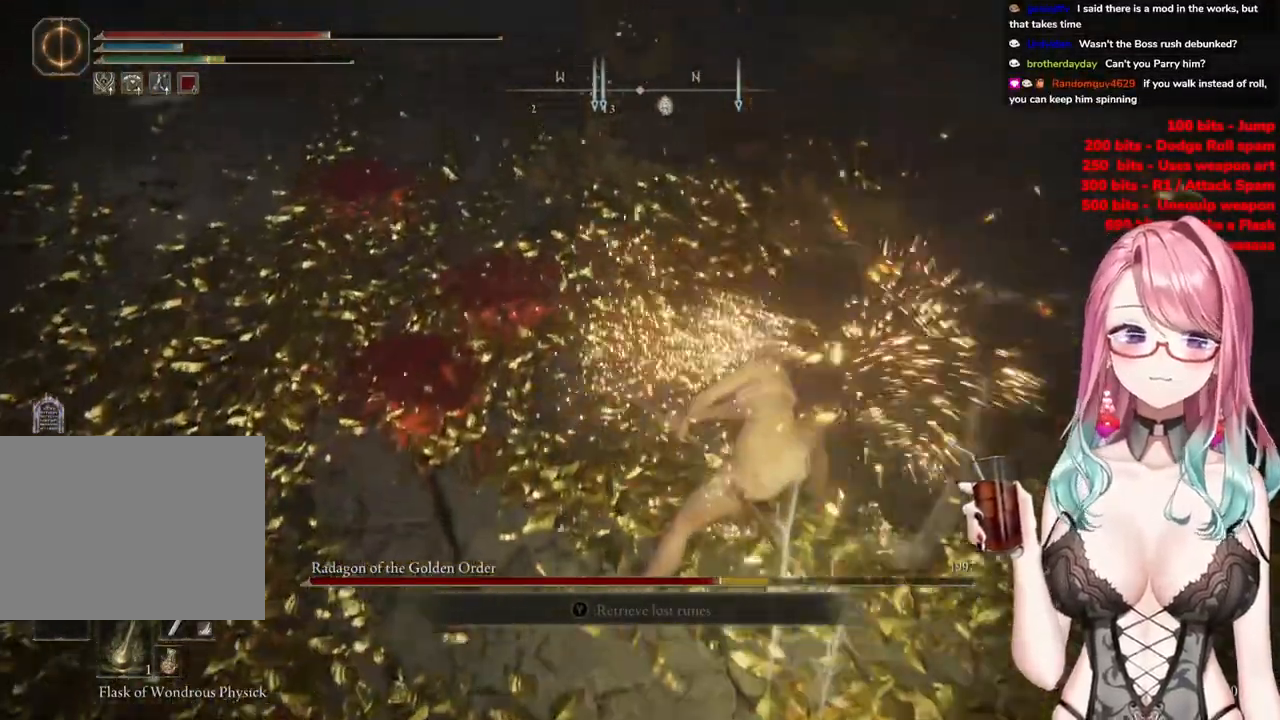
{"buttons": [], "left_stick": "center", "right_stick": "center", "events": [[334, "DPAD_DOWN", "down"], [467, "DPAD_DOWN", "up"]]}
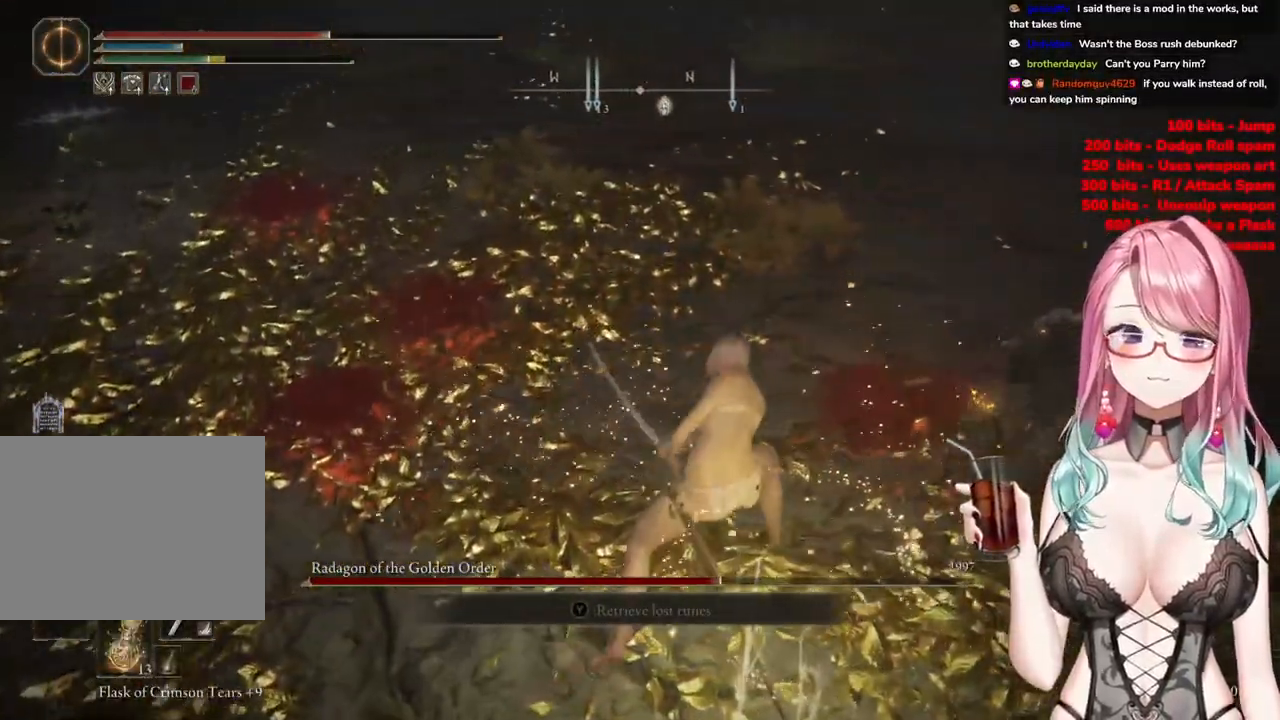
{"buttons": [], "left_stick": "down", "right_stick": "center", "events": [[100, "DPAD_DOWN", "down"], [184, "DPAD_DOWN", "up"], [334, "left_stick", "down"]]}
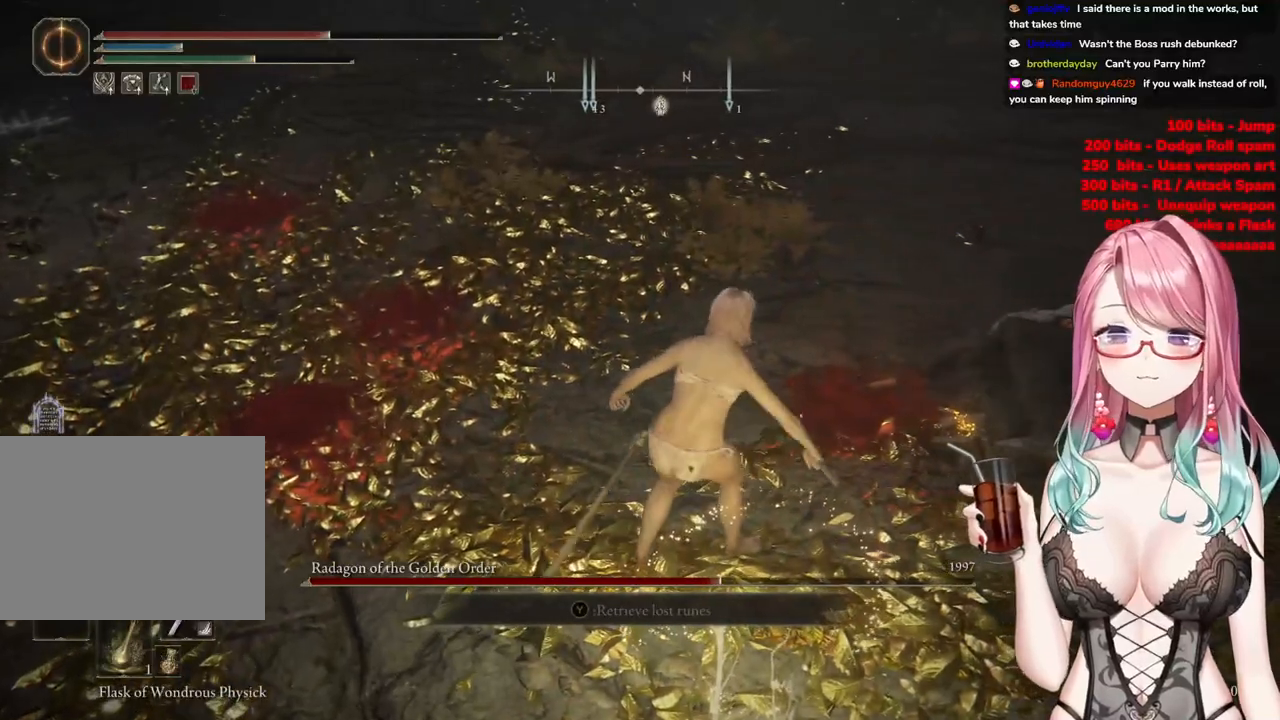
{"buttons": [], "left_stick": "down", "right_stick": "center", "events": [[67, "SQUARE", "down"], [217, "SQUARE", "up"]]}
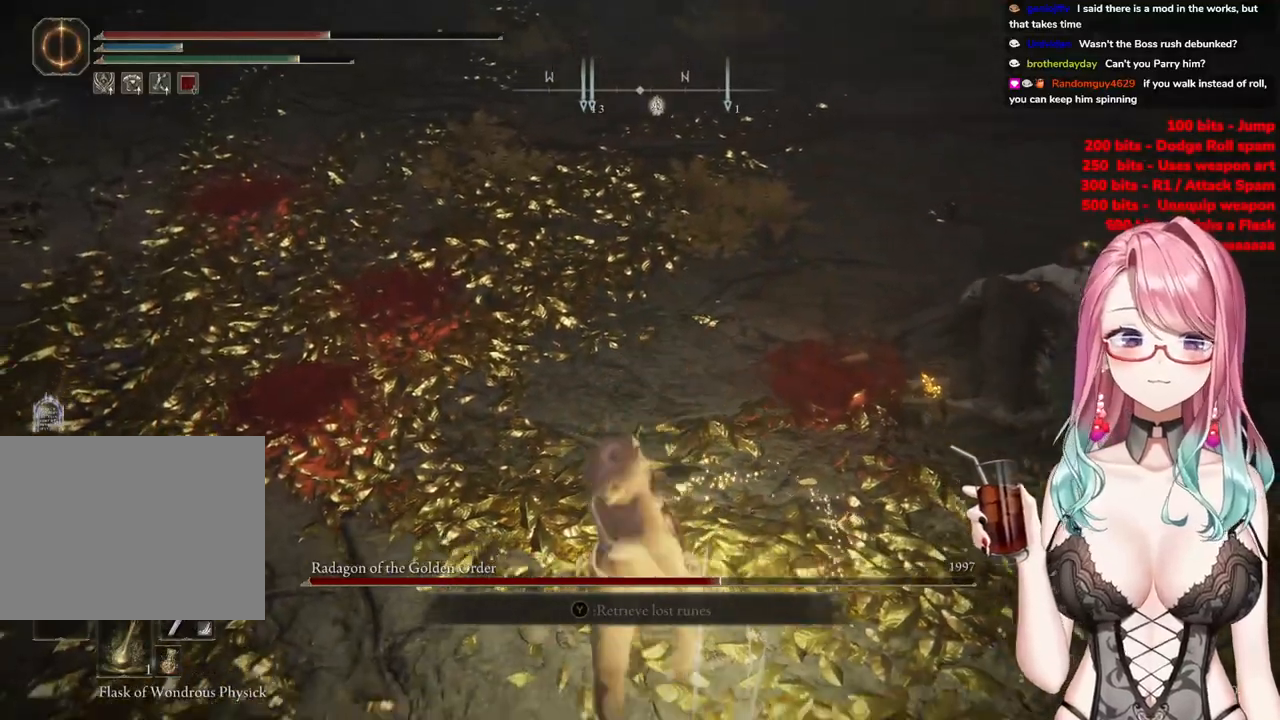
{"buttons": [], "left_stick": "down", "right_stick": "center", "events": [[251, "right_stick", "up-right"], [434, "right_stick", "center"]]}
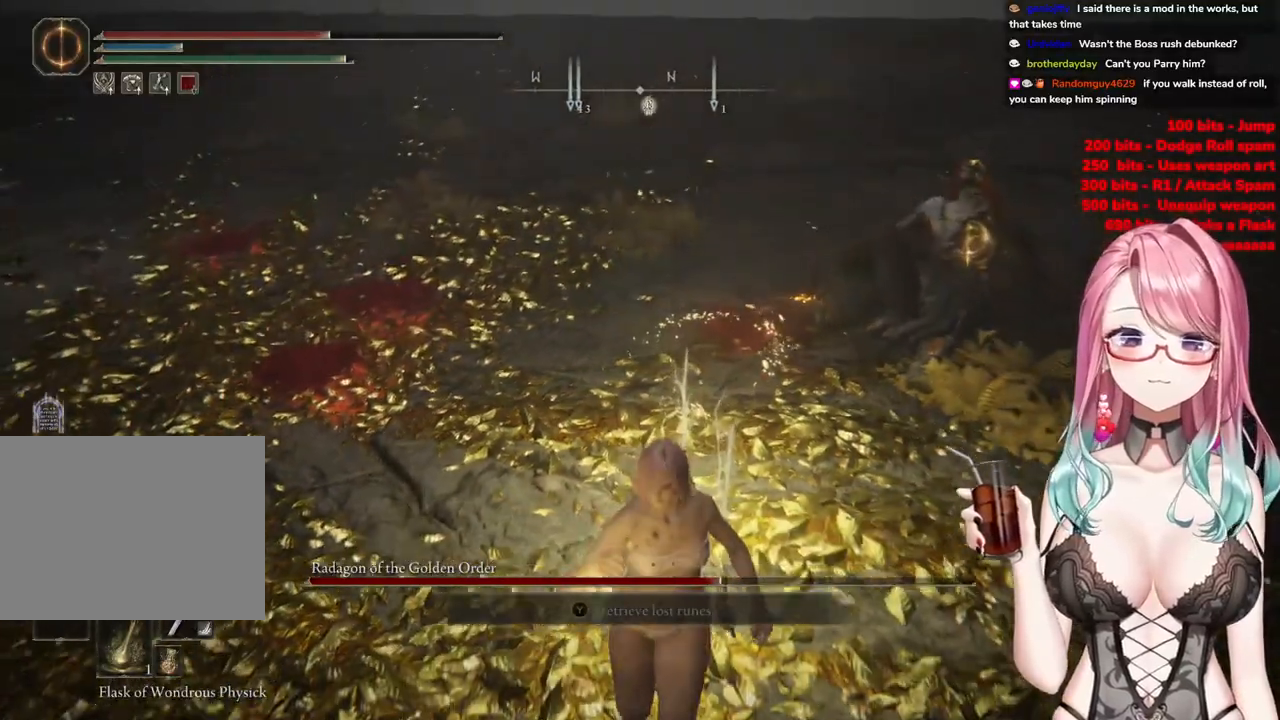
{"buttons": [], "left_stick": "down", "right_stick": "center", "events": [[183, "R3", "down"], [284, "R3", "up"]]}
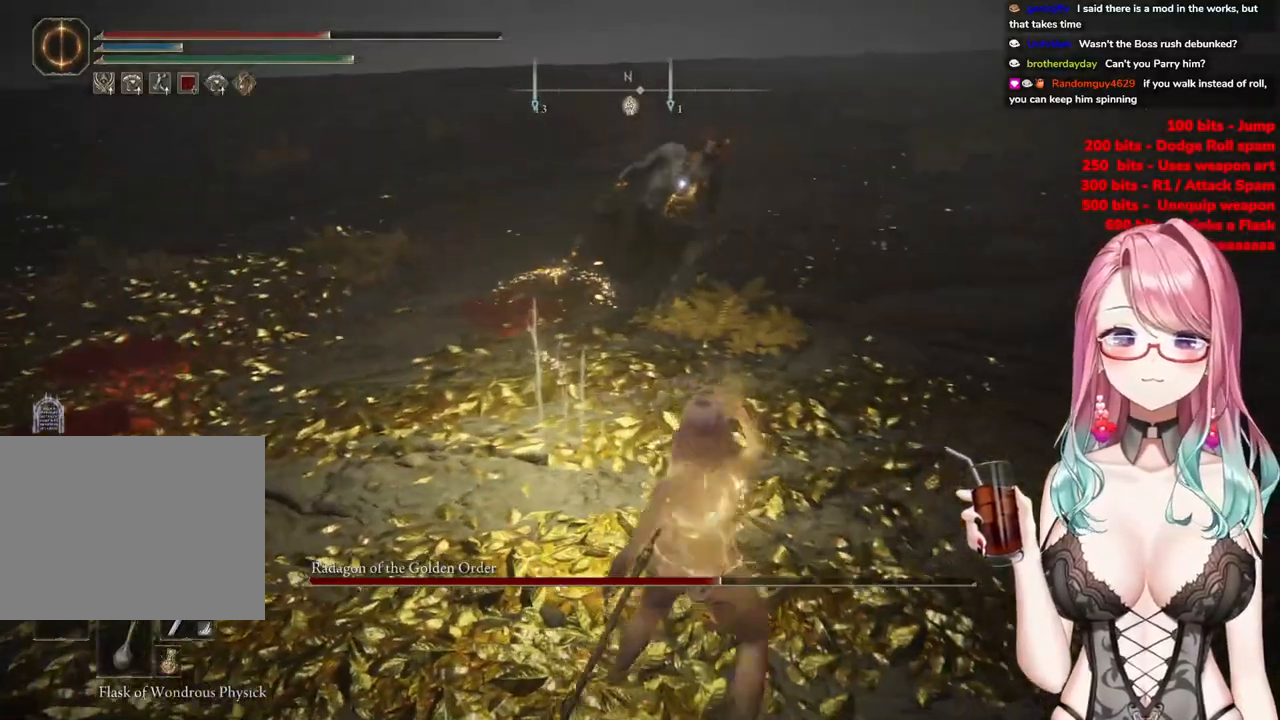
{"buttons": [], "left_stick": "down", "right_stick": "center", "events": []}
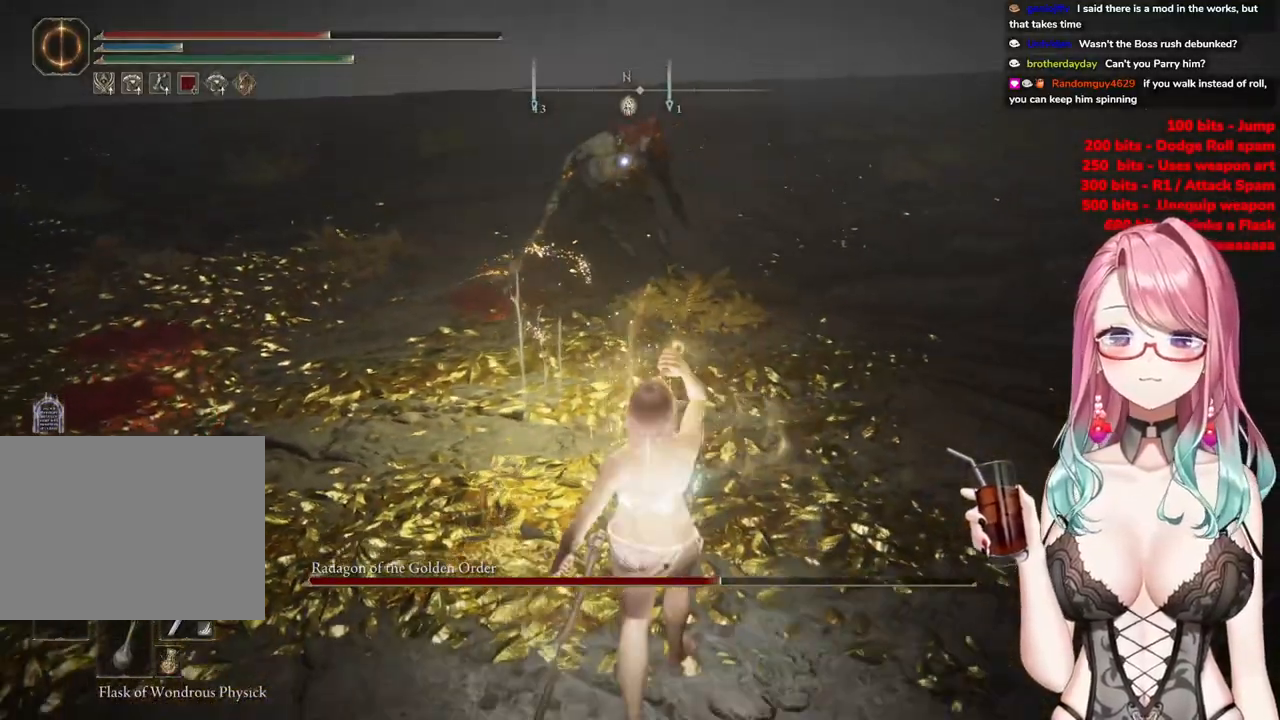
{"buttons": [], "left_stick": "center", "right_stick": "center", "events": [[50, "left_stick", "center"], [334, "DPAD_DOWN", "down"], [467, "DPAD_DOWN", "up"]]}
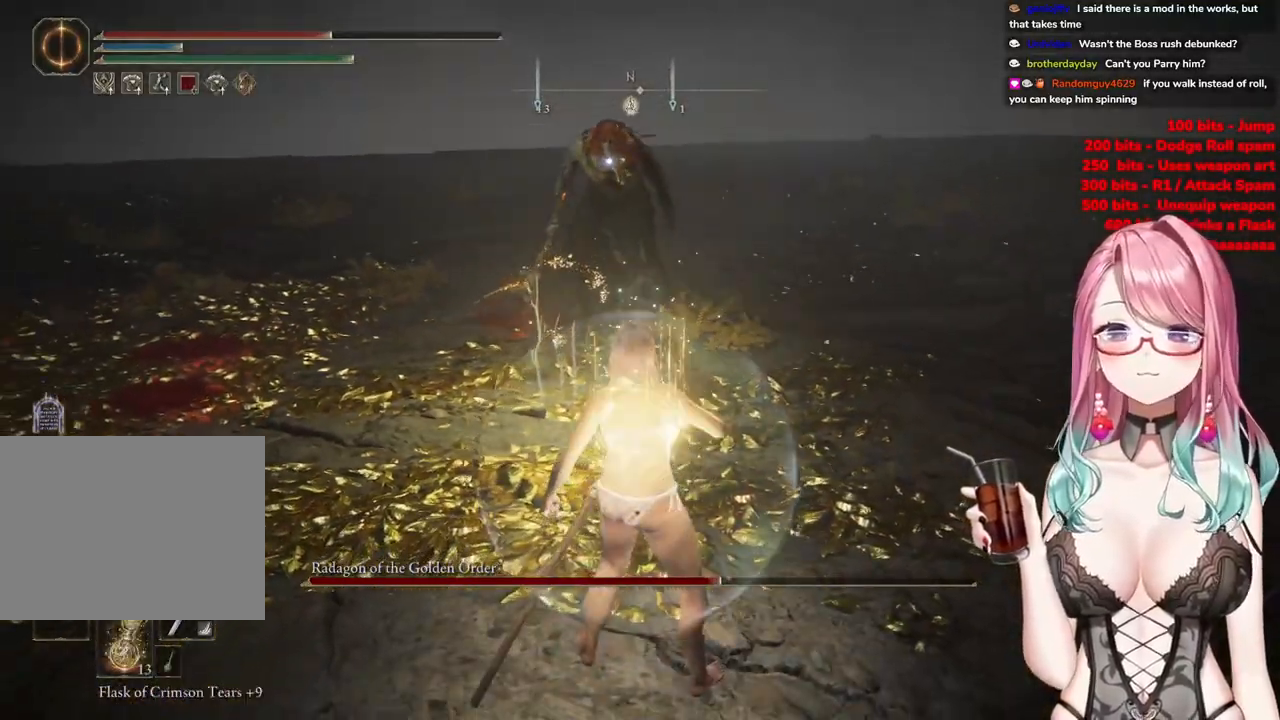
{"buttons": [], "left_stick": "down-right", "right_stick": "center", "events": [[134, "left_stick", "down-right"]]}
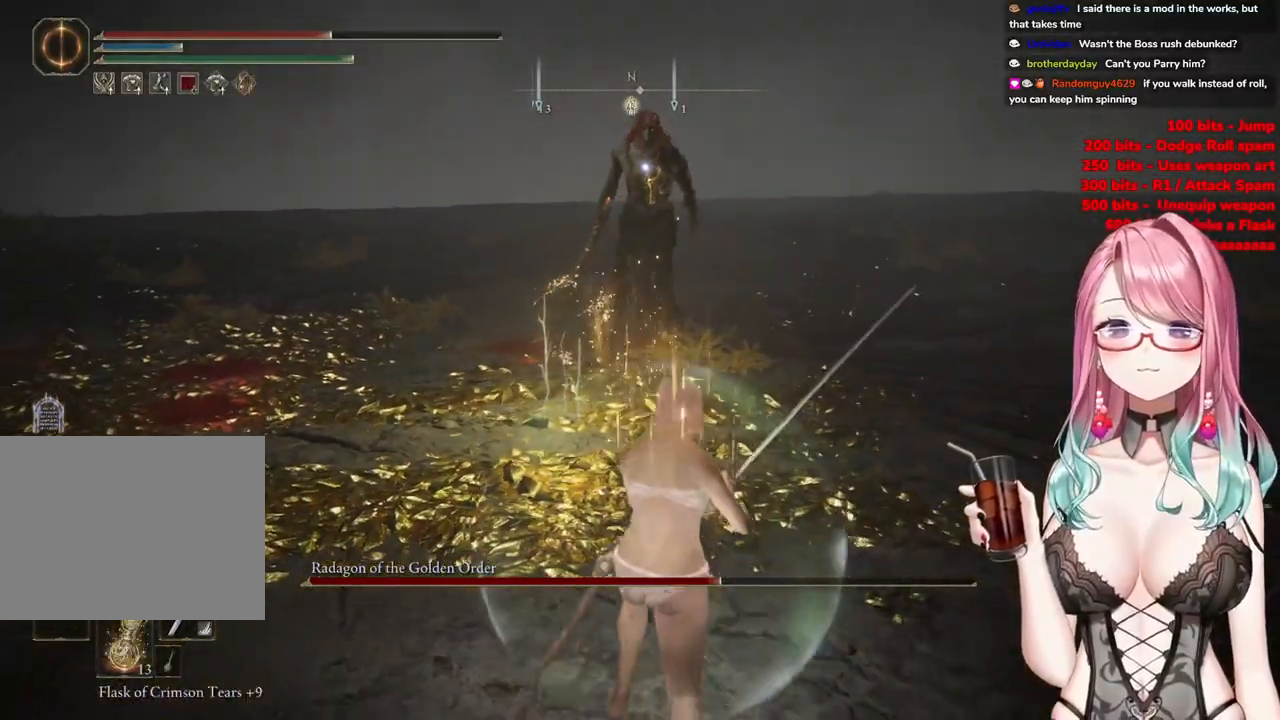
{"buttons": [], "left_stick": "down-right", "right_stick": "center", "events": []}
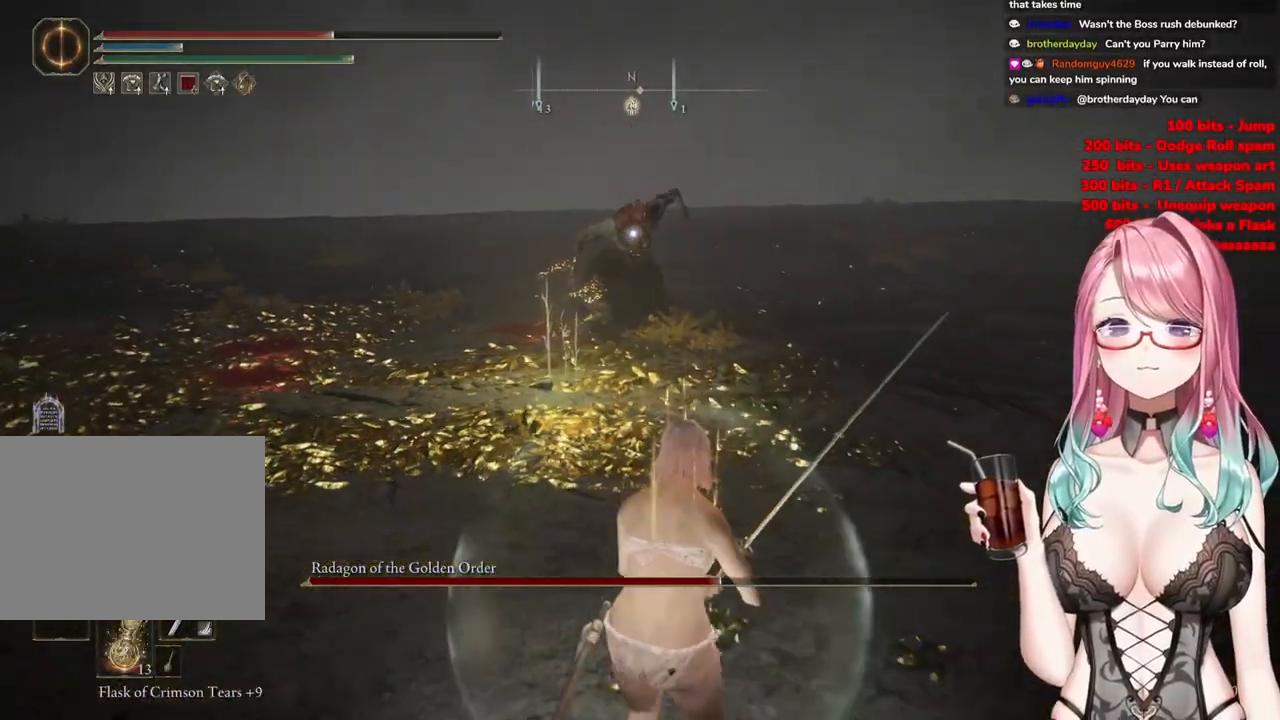
{"buttons": [], "left_stick": "down-right", "right_stick": "center", "events": []}
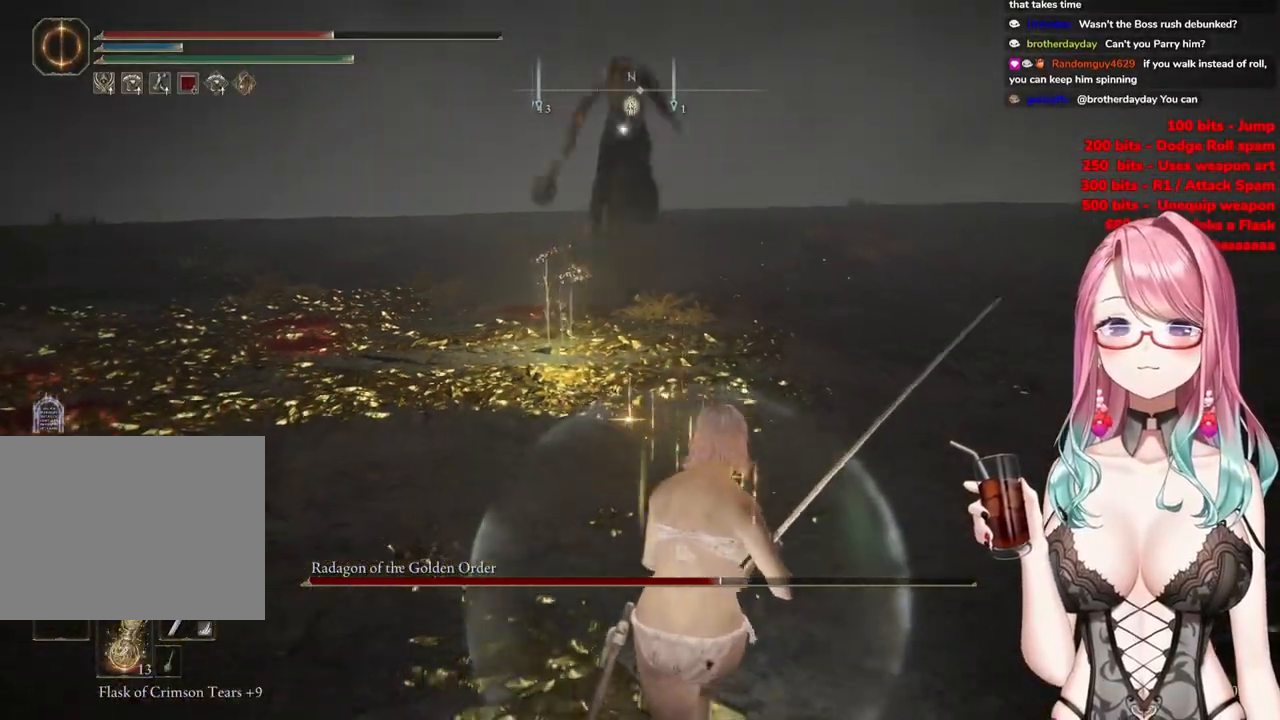
{"buttons": [], "left_stick": "down-right", "right_stick": "center", "events": []}
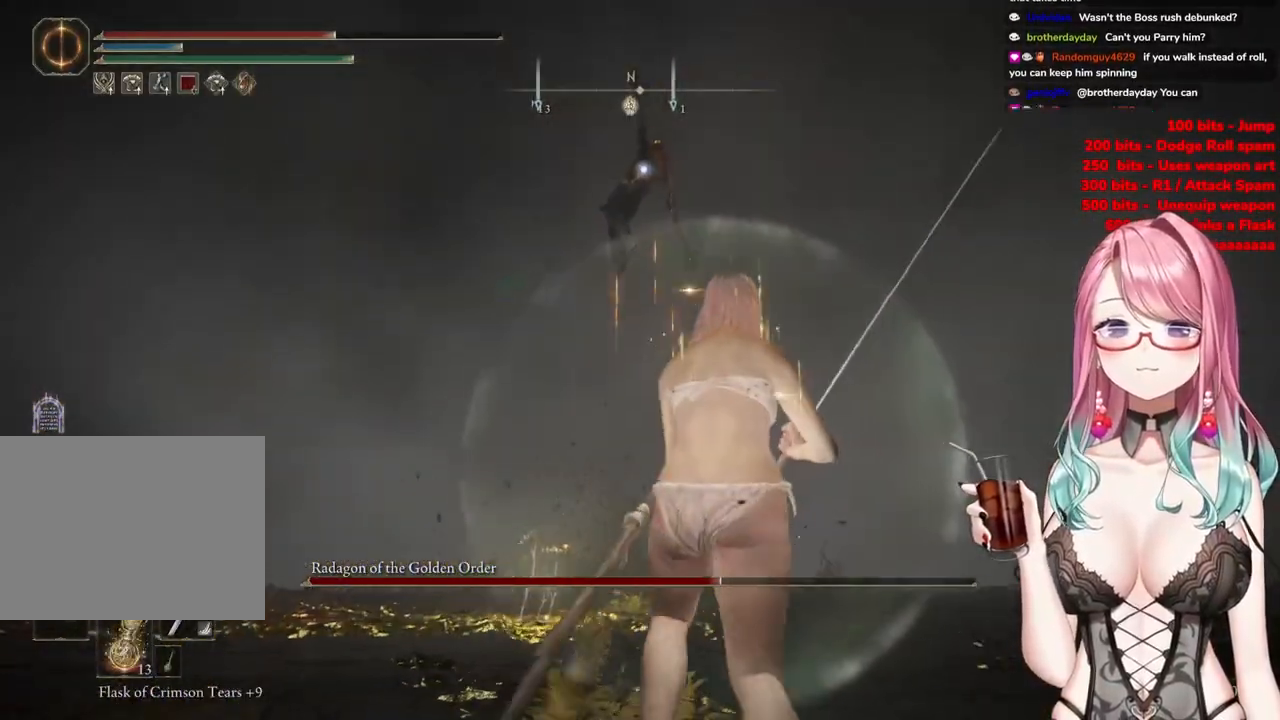
{"buttons": [], "left_stick": "down-right", "right_stick": "center", "events": []}
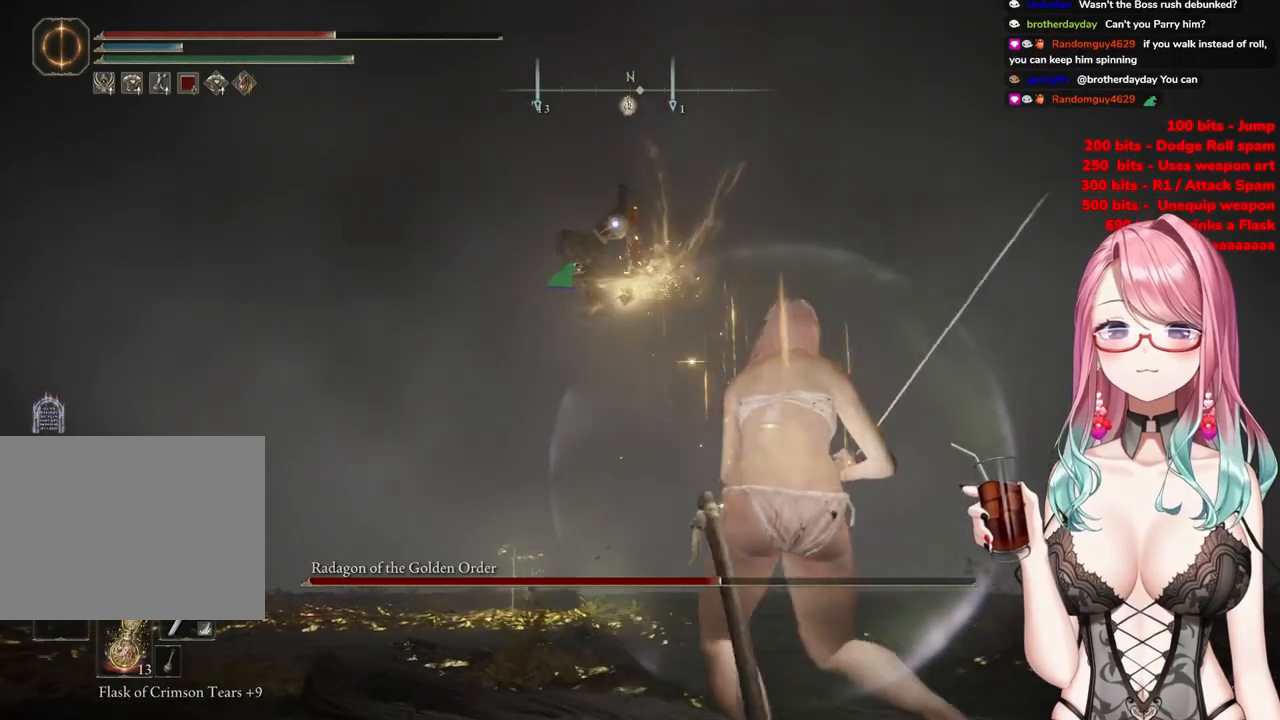
{"buttons": [], "left_stick": "down-right", "right_stick": "center", "events": []}
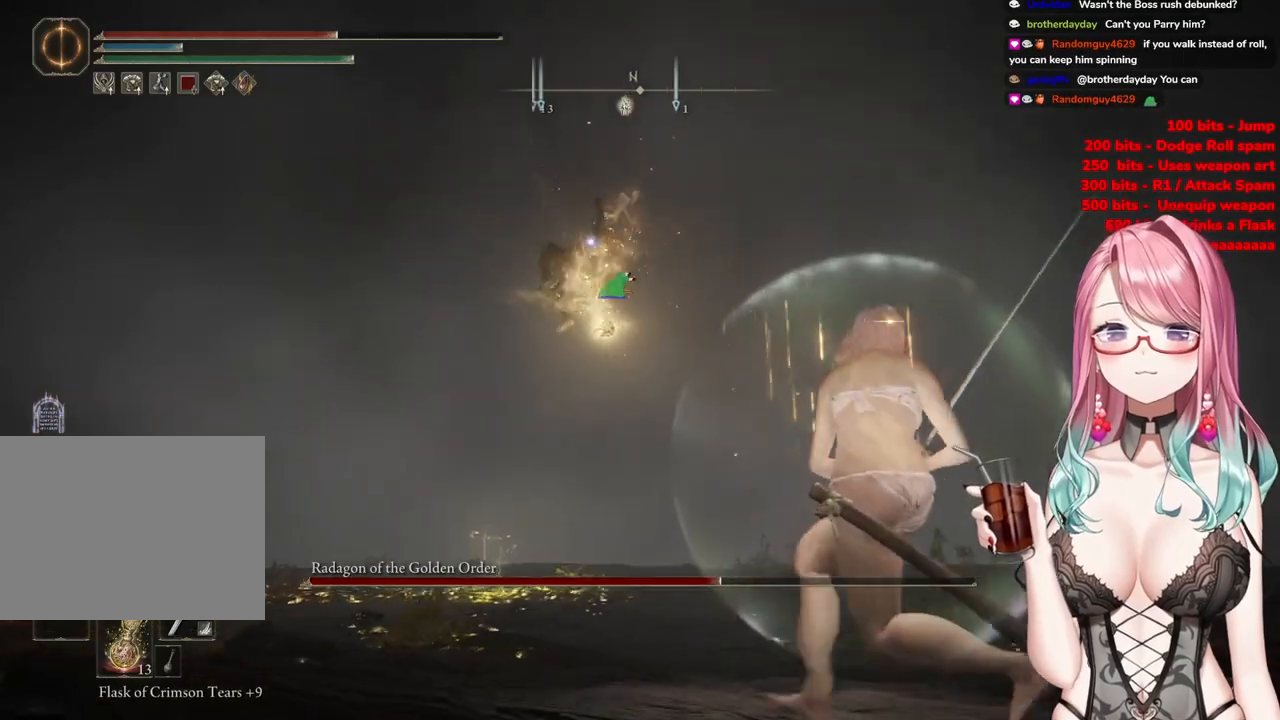
{"buttons": [], "left_stick": "down-right", "right_stick": "center", "events": []}
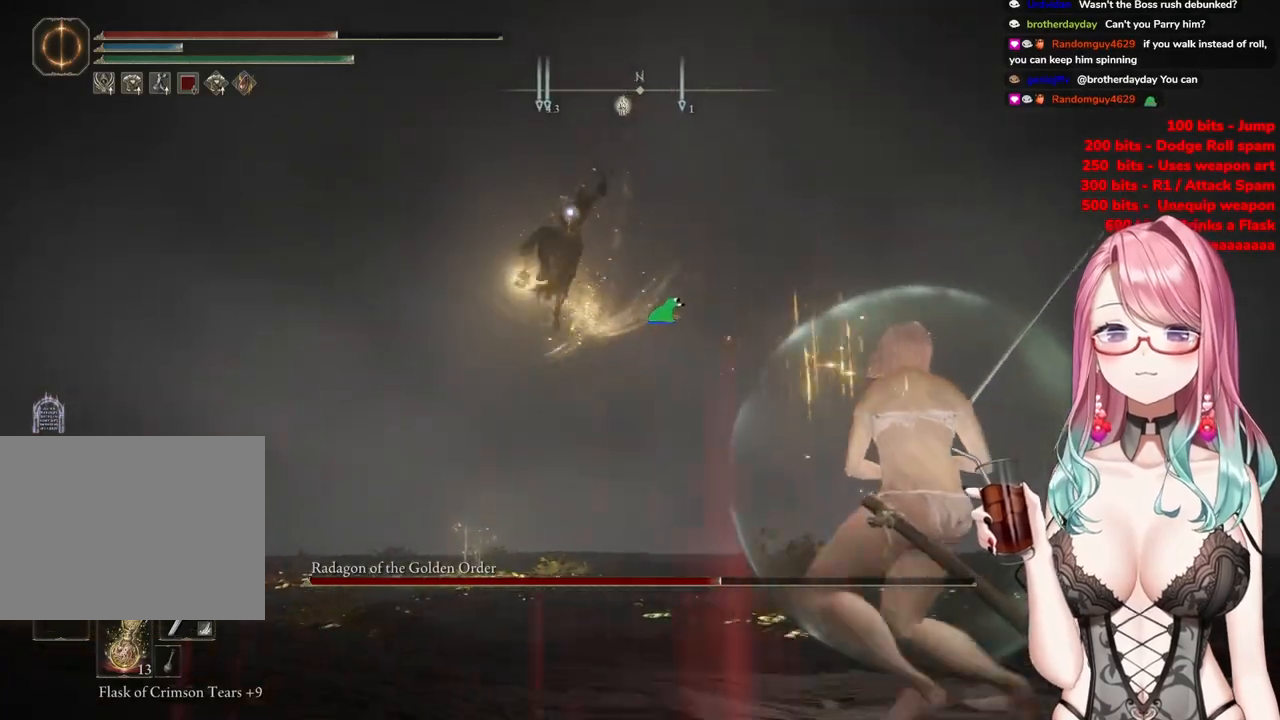
{"buttons": [], "left_stick": "up", "right_stick": "center", "events": [[83, "left_stick", "up-right"], [133, "left_stick", "up"], [150, "CIRCLE", "down"], [267, "CIRCLE", "up"]]}
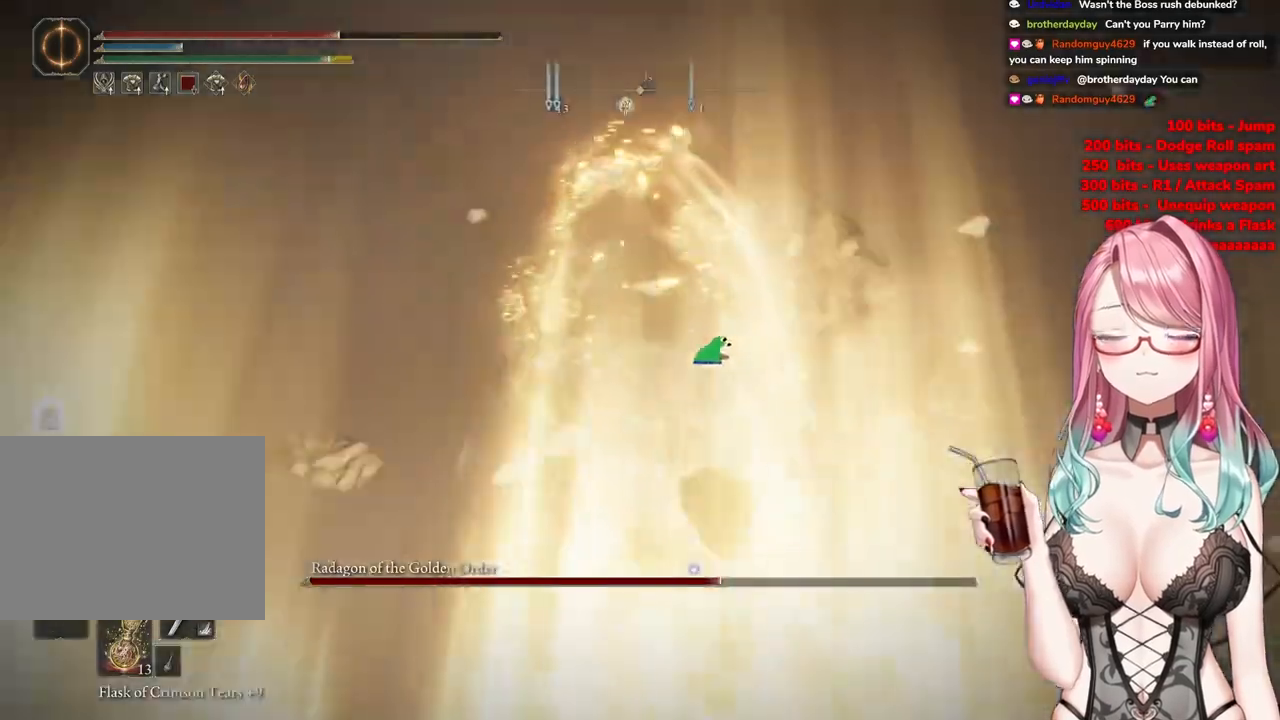
{"buttons": [], "left_stick": "up", "right_stick": "center", "events": []}
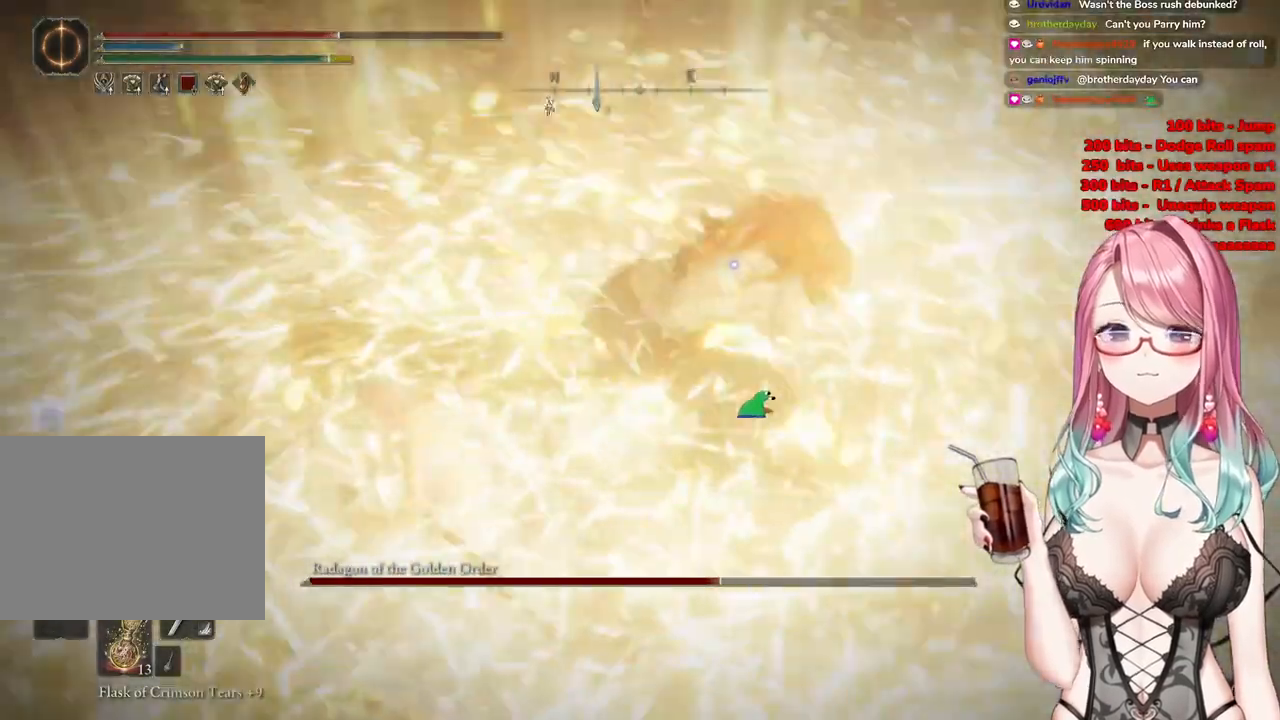
{"buttons": ["R2"], "left_stick": "up", "right_stick": "center", "events": [[233, "CROSS", "down"], [250, "left_stick", "center"], [334, "CROSS", "up"], [400, "left_stick", "up"], [434, "R2", "down"]]}
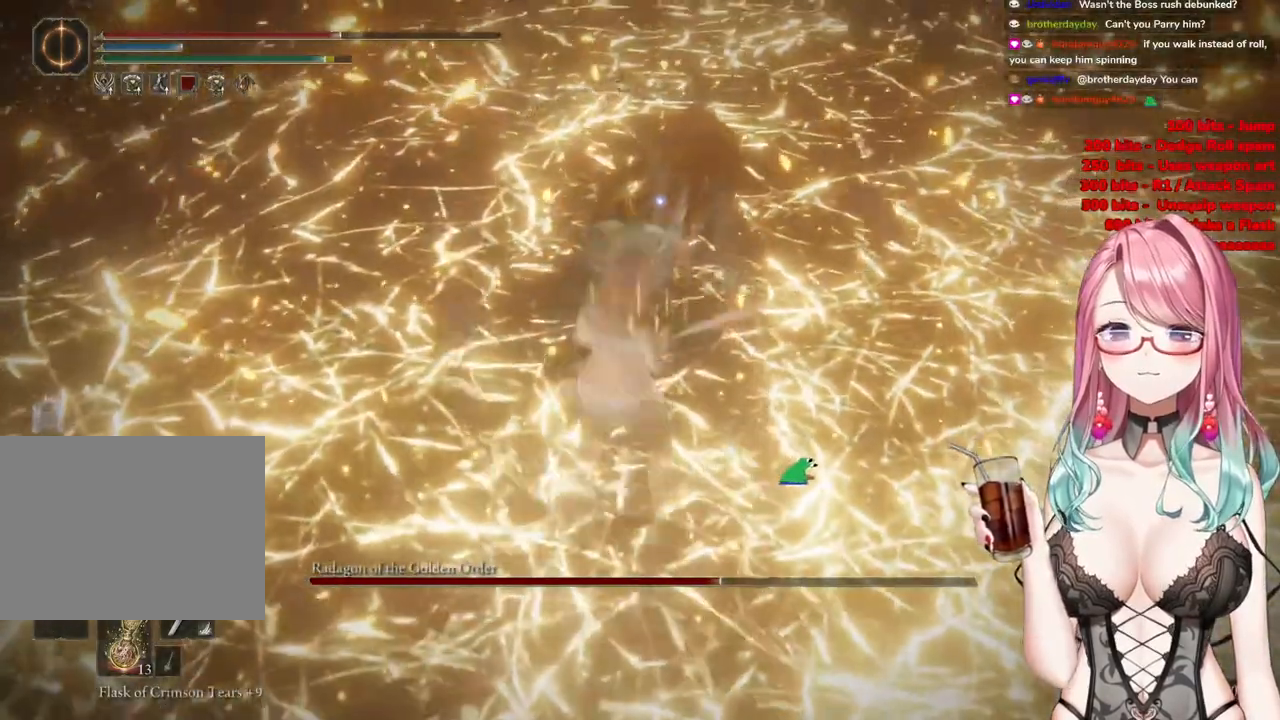
{"buttons": [], "left_stick": "up-left", "right_stick": "center", "events": [[84, "R2", "up"], [134, "left_stick", "up-left"]]}
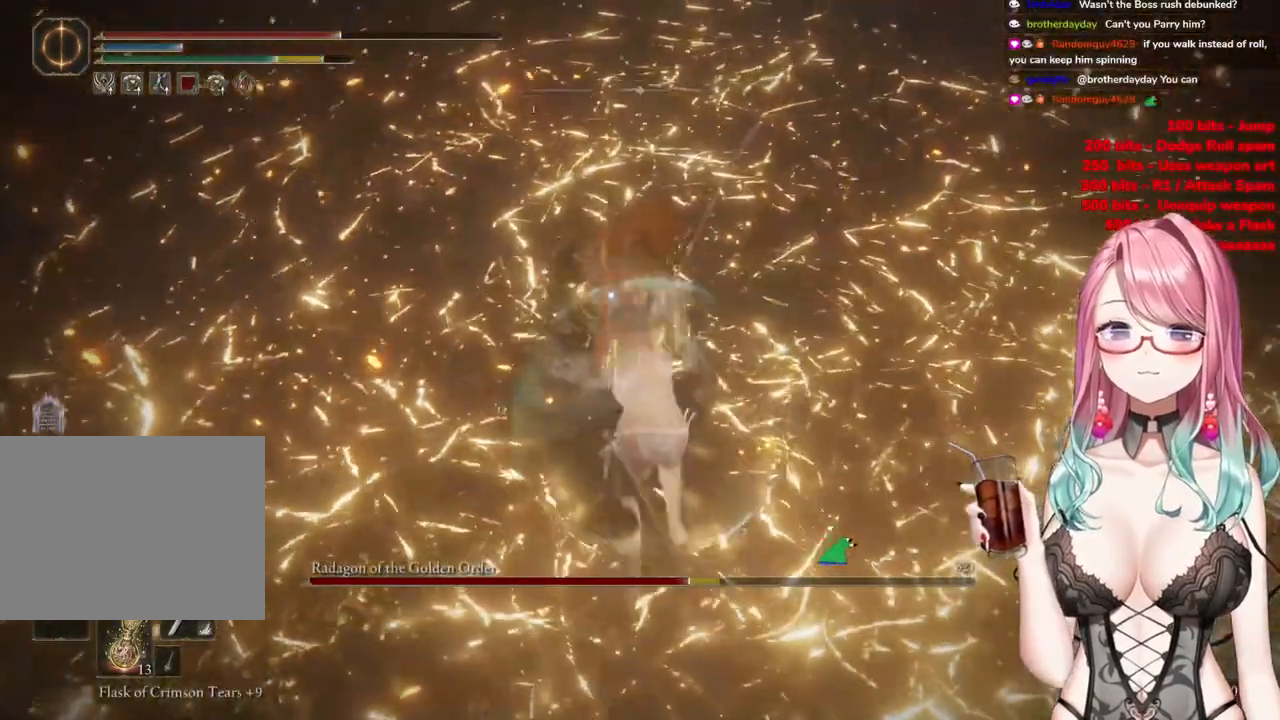
{"buttons": [], "left_stick": "left", "right_stick": "center", "events": [[83, "left_stick", "center"], [233, "left_stick", "down-left"], [400, "left_stick", "left"]]}
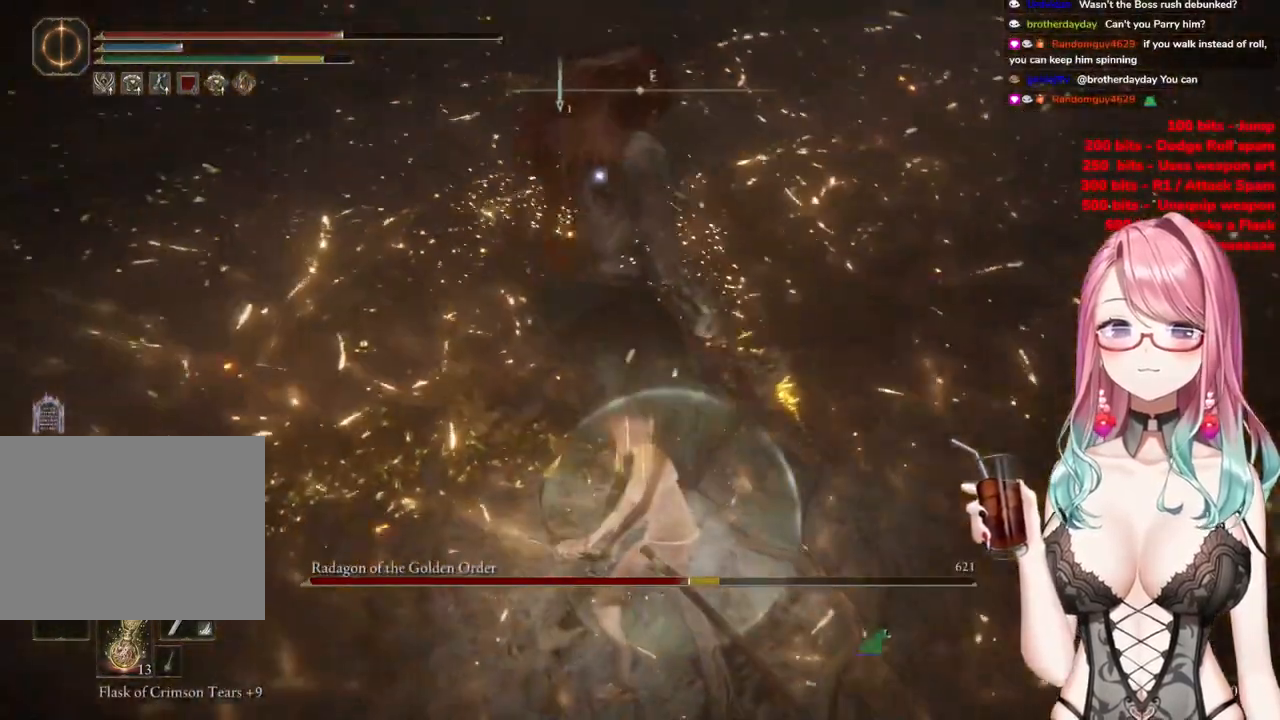
{"buttons": [], "left_stick": "left", "right_stick": "center", "events": []}
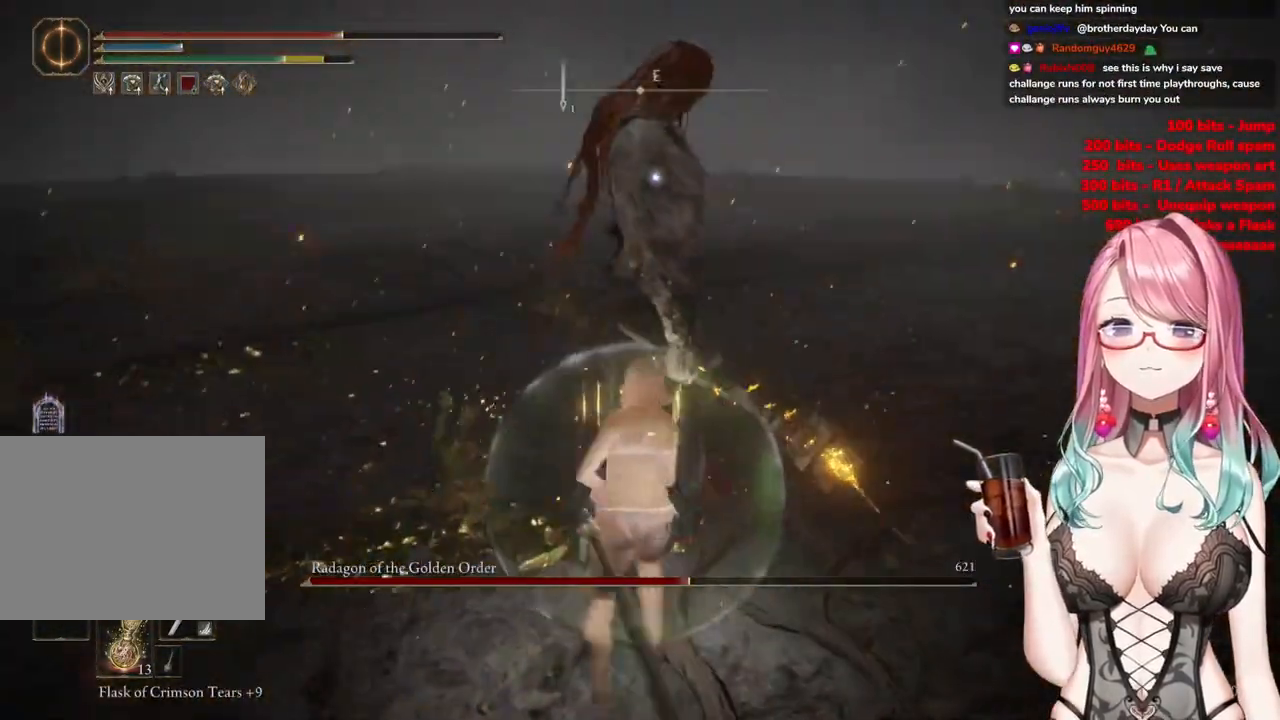
{"buttons": [], "left_stick": "left", "right_stick": "center", "events": []}